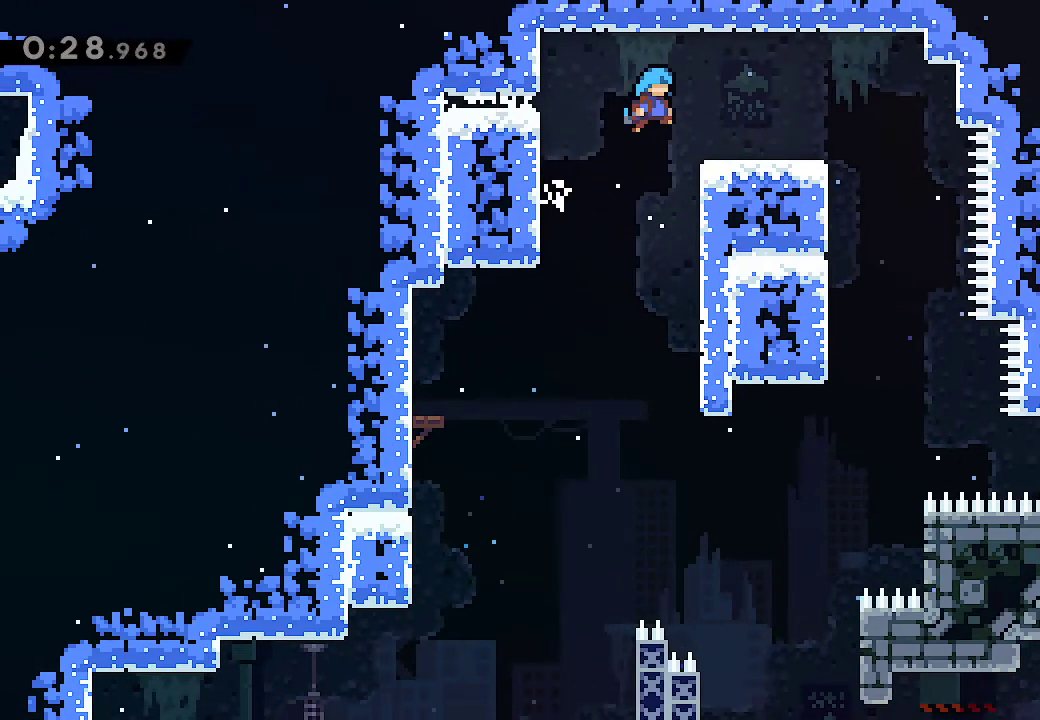
Gameplay with a controller (Xbox layout); each line is a JSON object with the inputs held at the frame after it. "button_events" lists button changes between this image and that frame as [ms after this image, input, new state], when the widget could be followed in between (sticks are given only as held states). Not read: B HOME L1 L3 R1 R3 SELECT START TOUCHPAD Y.
{"buttons": [], "left_stick": "left", "right_stick": "down-right"}
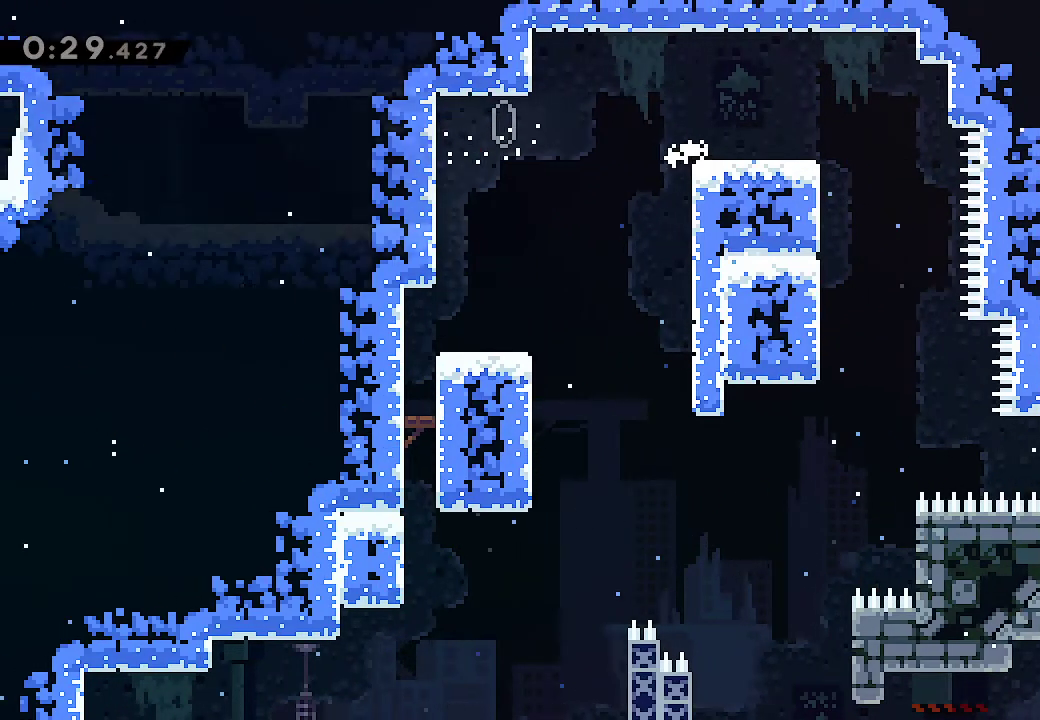
{"buttons": [], "left_stick": "left", "right_stick": "center", "button_events": [[117, "A", "down"], [233, "A", "up"]]}
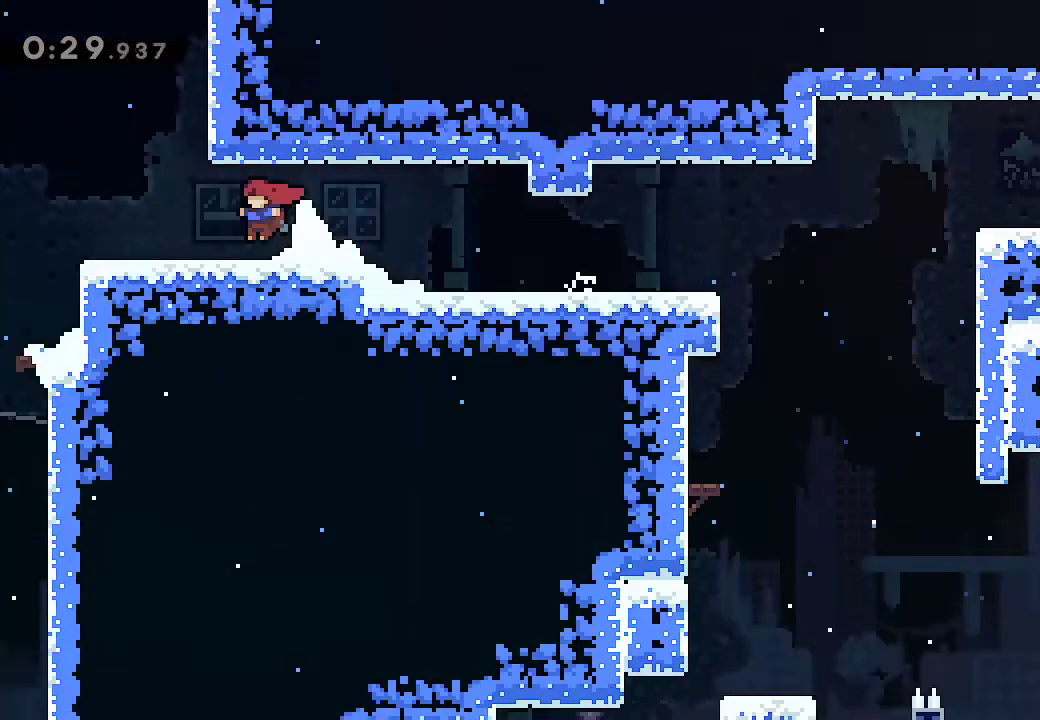
{"buttons": ["X"], "left_stick": "left", "right_stick": "center"}
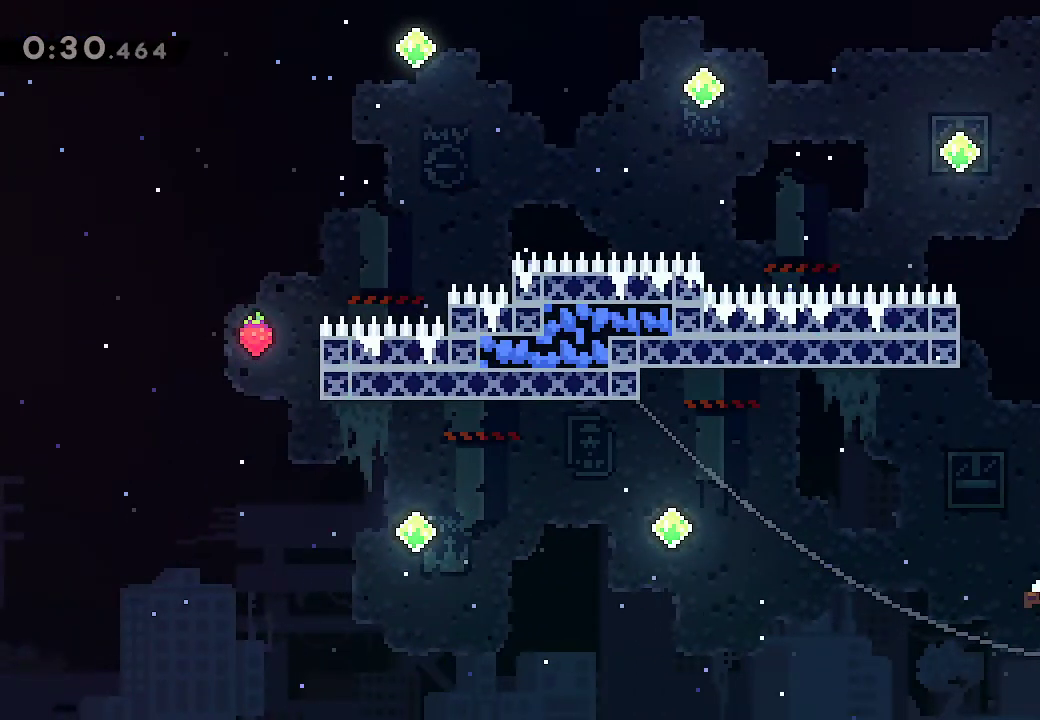
{"buttons": ["A", "X"], "left_stick": "up-left", "right_stick": "down-right"}
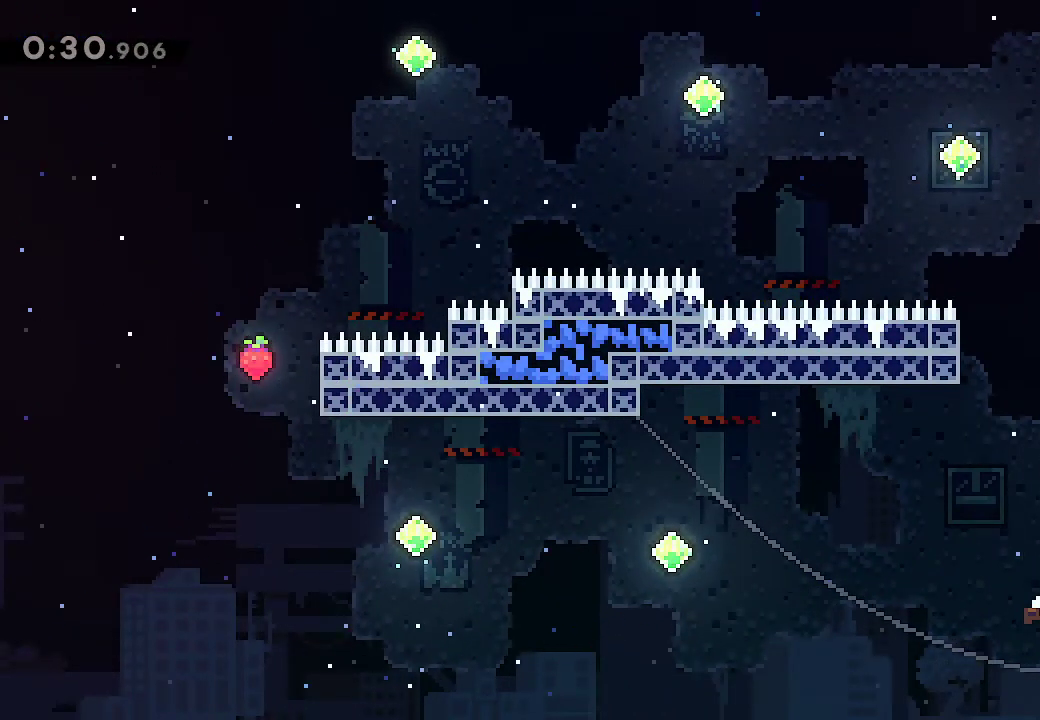
{"buttons": ["A", "X"], "left_stick": "up-left", "right_stick": "center"}
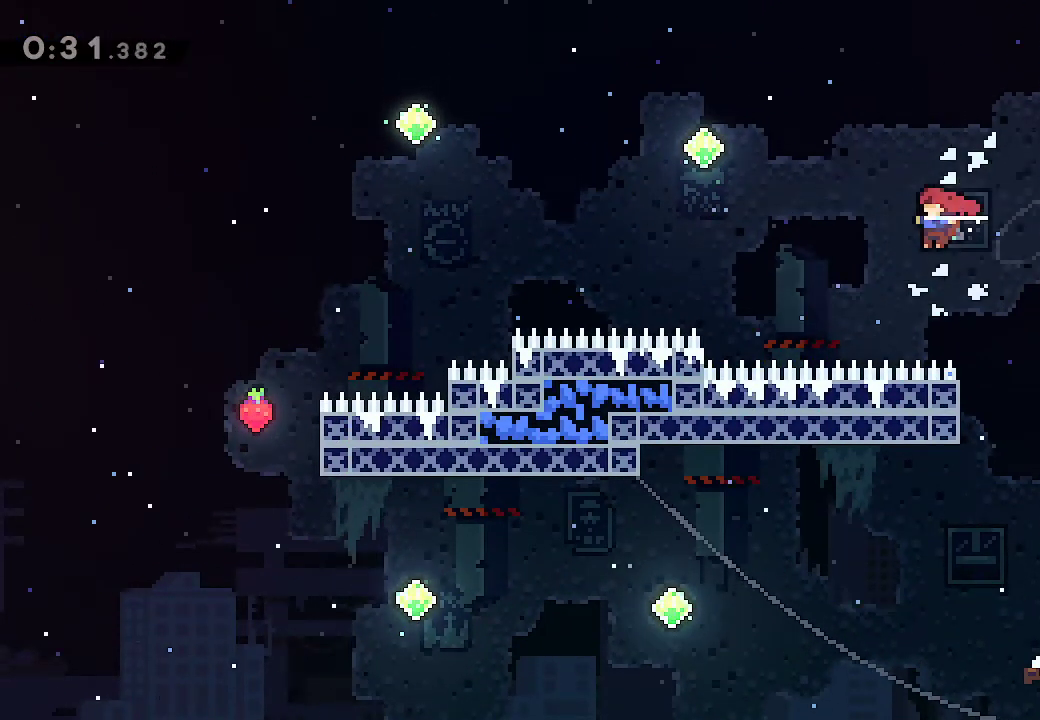
{"buttons": ["A", "X"], "left_stick": "up-left", "right_stick": "center", "button_events": [[100, "R2", "down"], [267, "R2", "up"]]}
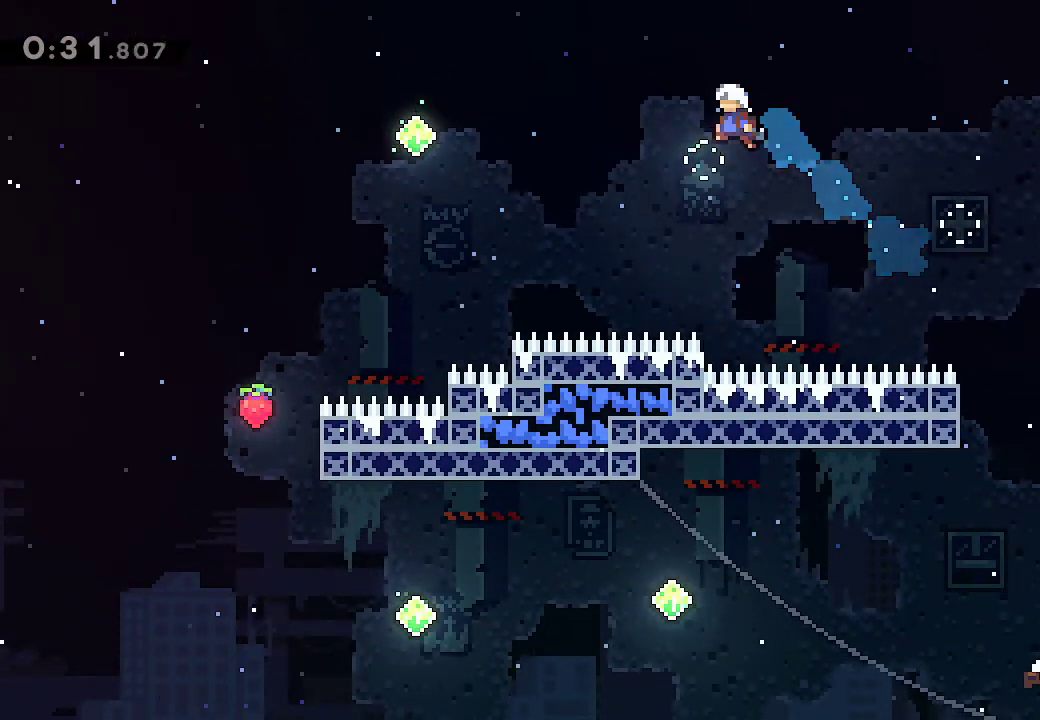
{"buttons": ["A", "X"], "left_stick": "left", "right_stick": "center", "button_events": [[267, "R2", "down"], [433, "R2", "up"]]}
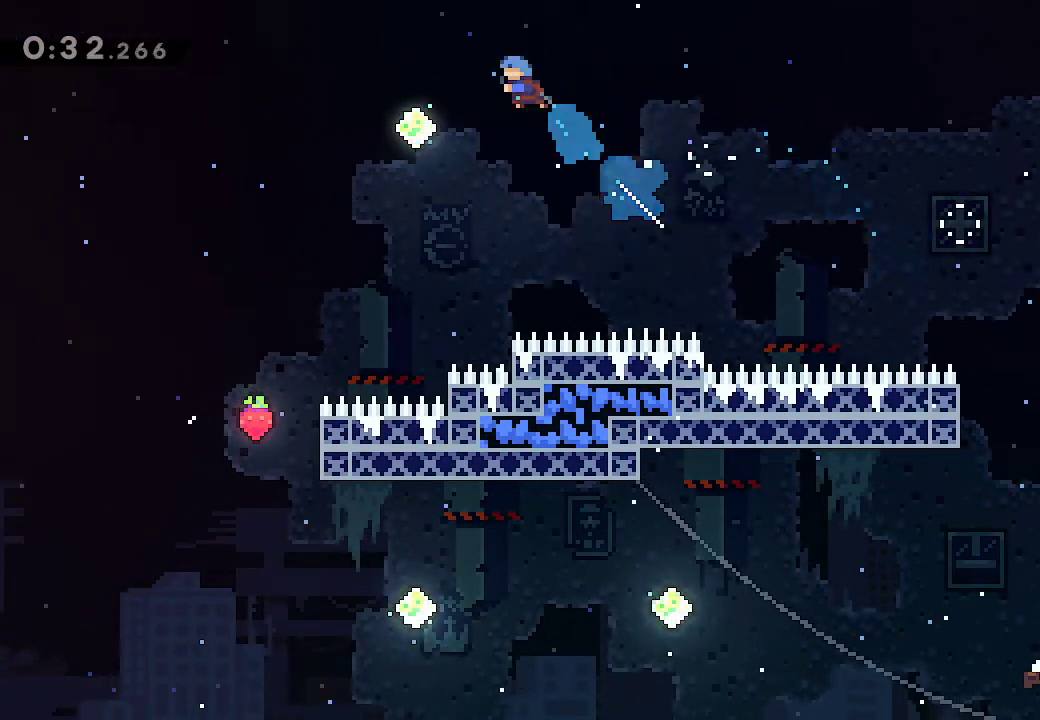
{"buttons": ["A", "X"], "left_stick": "left", "right_stick": "center", "button_events": []}
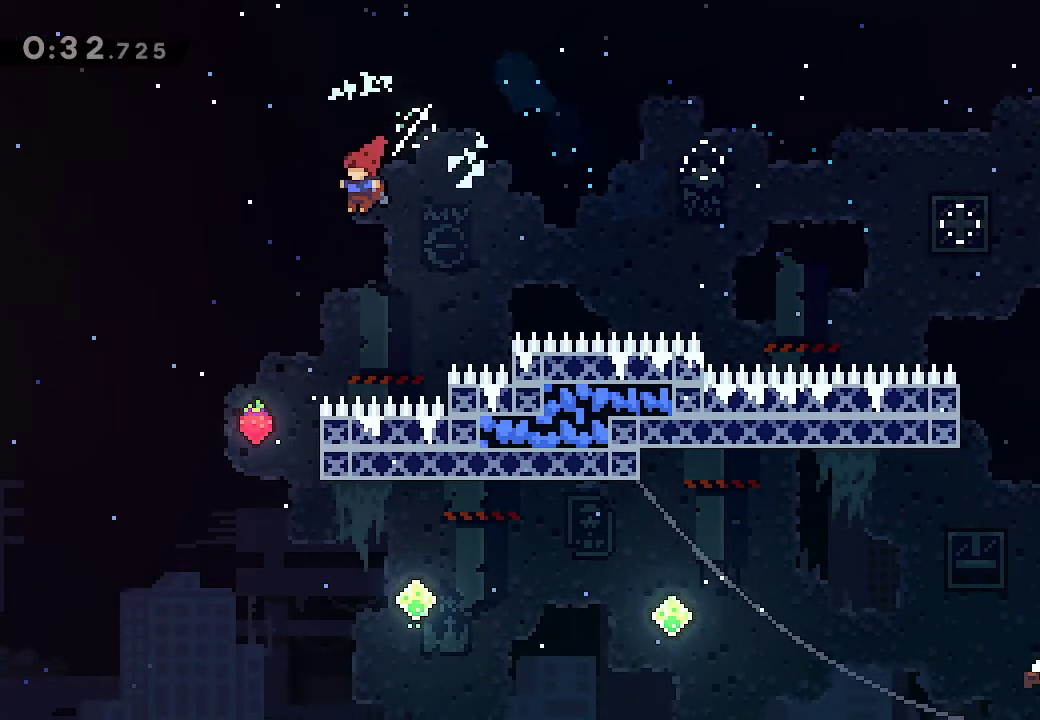
{"buttons": ["X"], "left_stick": "right", "right_stick": "center", "button_events": [[117, "A", "up"]]}
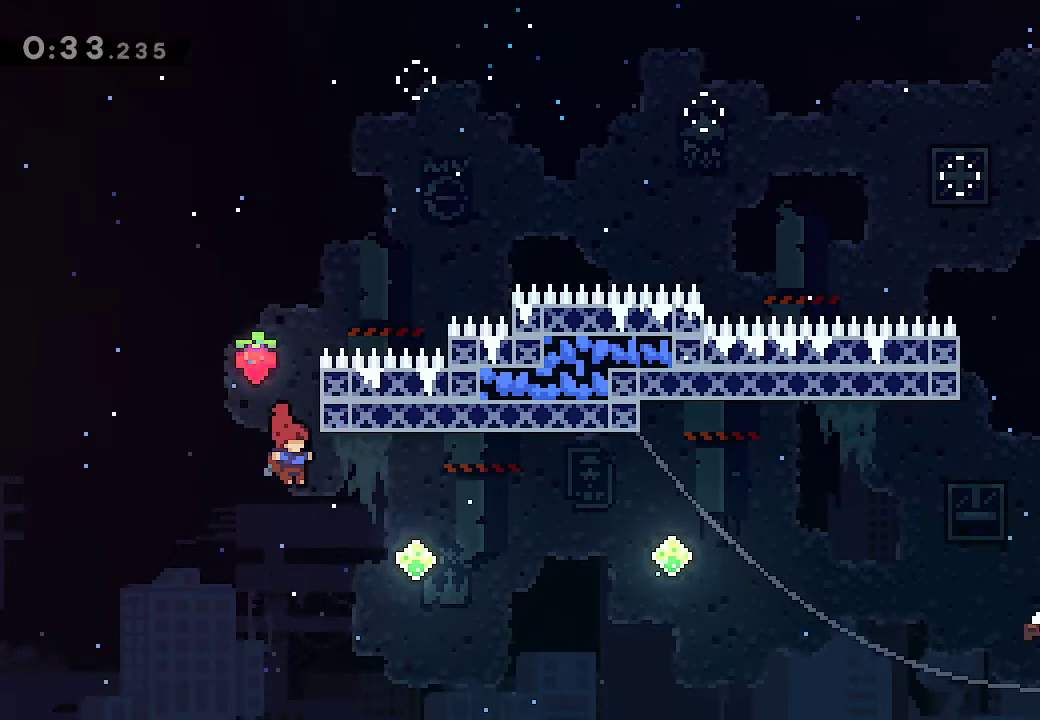
{"buttons": ["A", "X"], "left_stick": "right", "right_stick": "center", "button_events": [[33, "A", "down"], [133, "R2", "down"], [300, "R2", "up"]]}
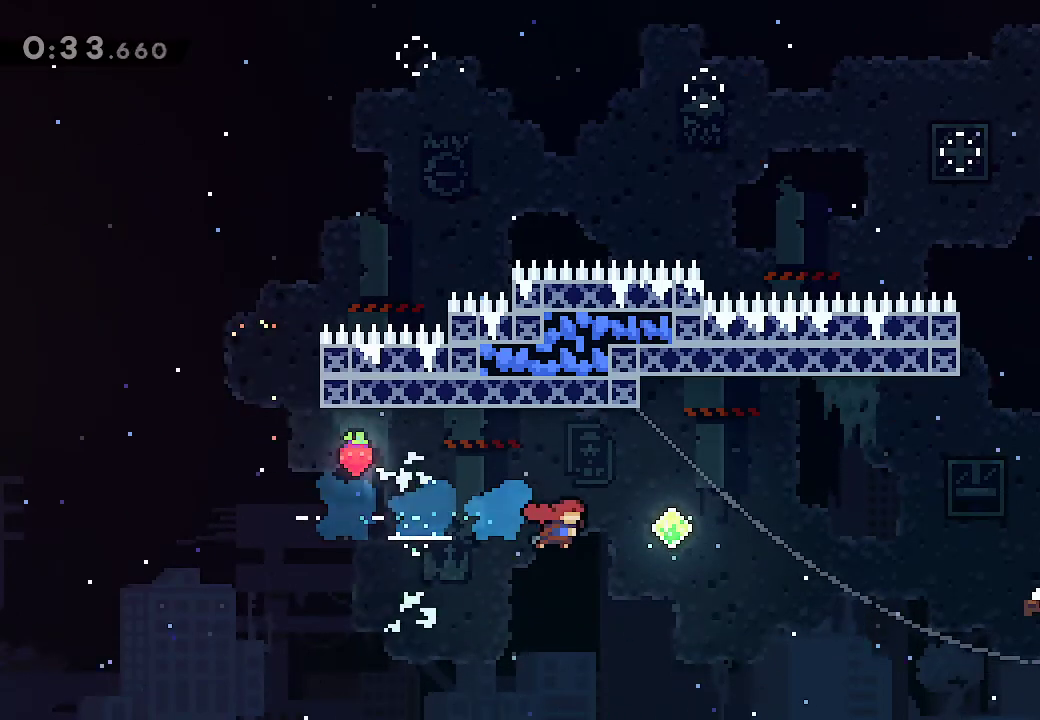
{"buttons": ["X"], "left_stick": "right", "right_stick": "center", "button_events": [[17, "A", "up"], [67, "R2", "down"], [267, "R2", "up"]]}
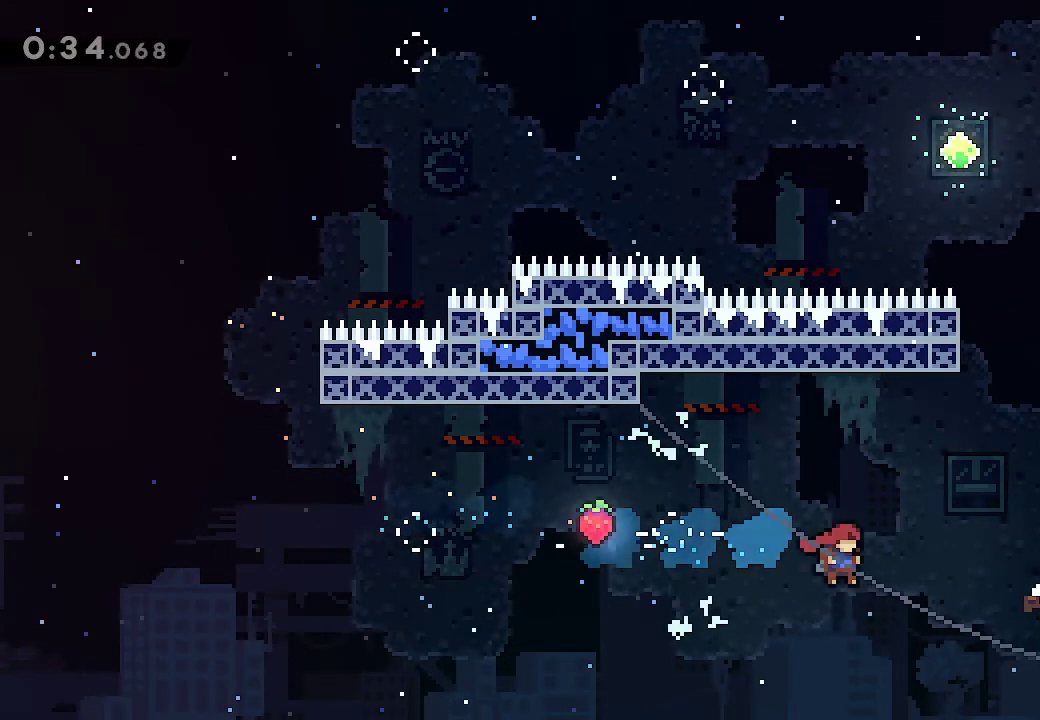
{"buttons": ["X", "L2"], "left_stick": "right", "right_stick": "center", "button_events": [[100, "R2", "down"], [250, "L2", "down"], [250, "R2", "up"]]}